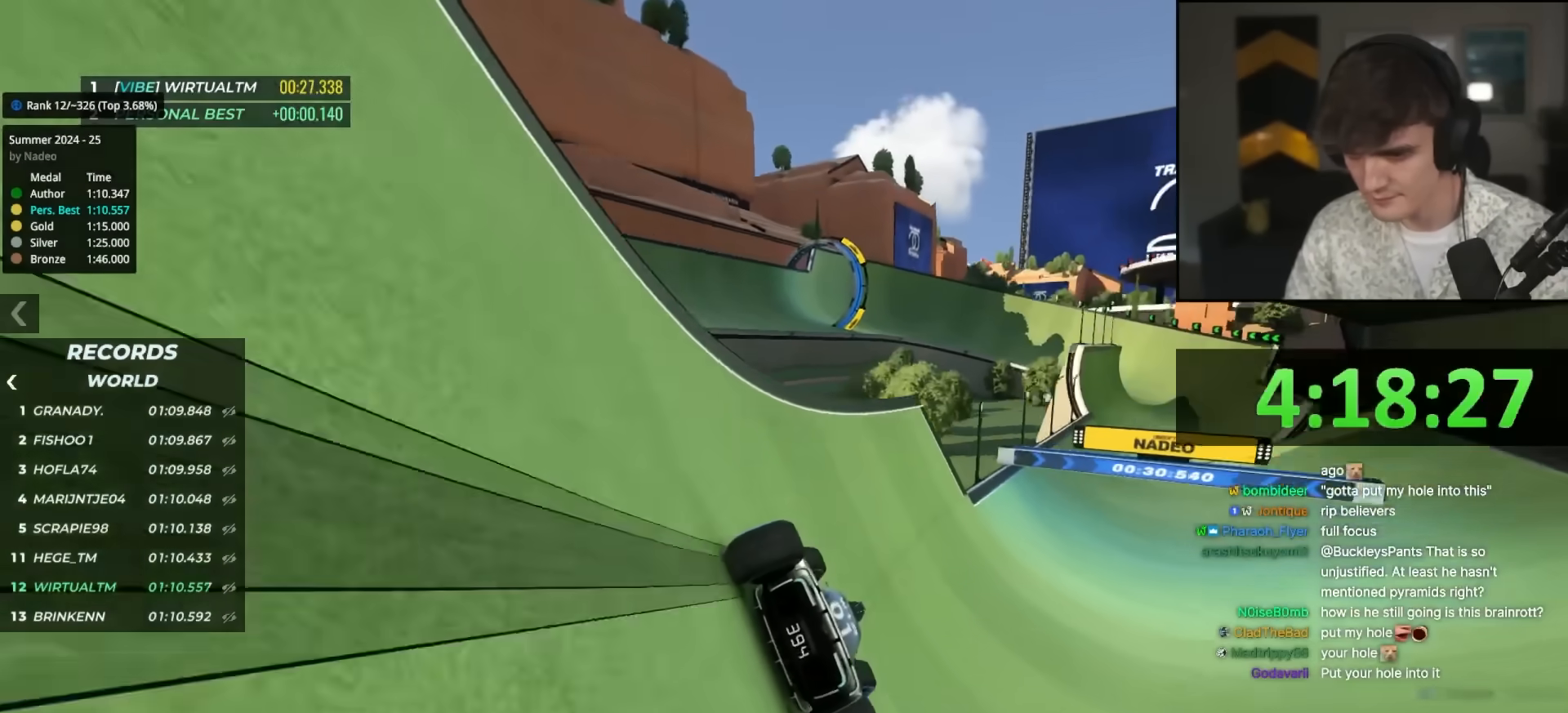
Gameplay with keyboard; each line is a JSON object with the keys held at the frame after it. "events" lists presses ("down") and releases ("up") of "brake", "down", "left", "right" and "up" between this image and that frame as [ms after this image, input, new state], when the widget could be followed in between. No other keys are recorded. Mouse input is not recorded. Key names are as the overlay labels them; some are game actions (e.g. jump) rather than physical keys.
{"keys": ["up"], "events": [[17, "right", "up"], [117, "right", "down"], [250, "right", "up"], [350, "right", "down"], [433, "right", "up"]]}
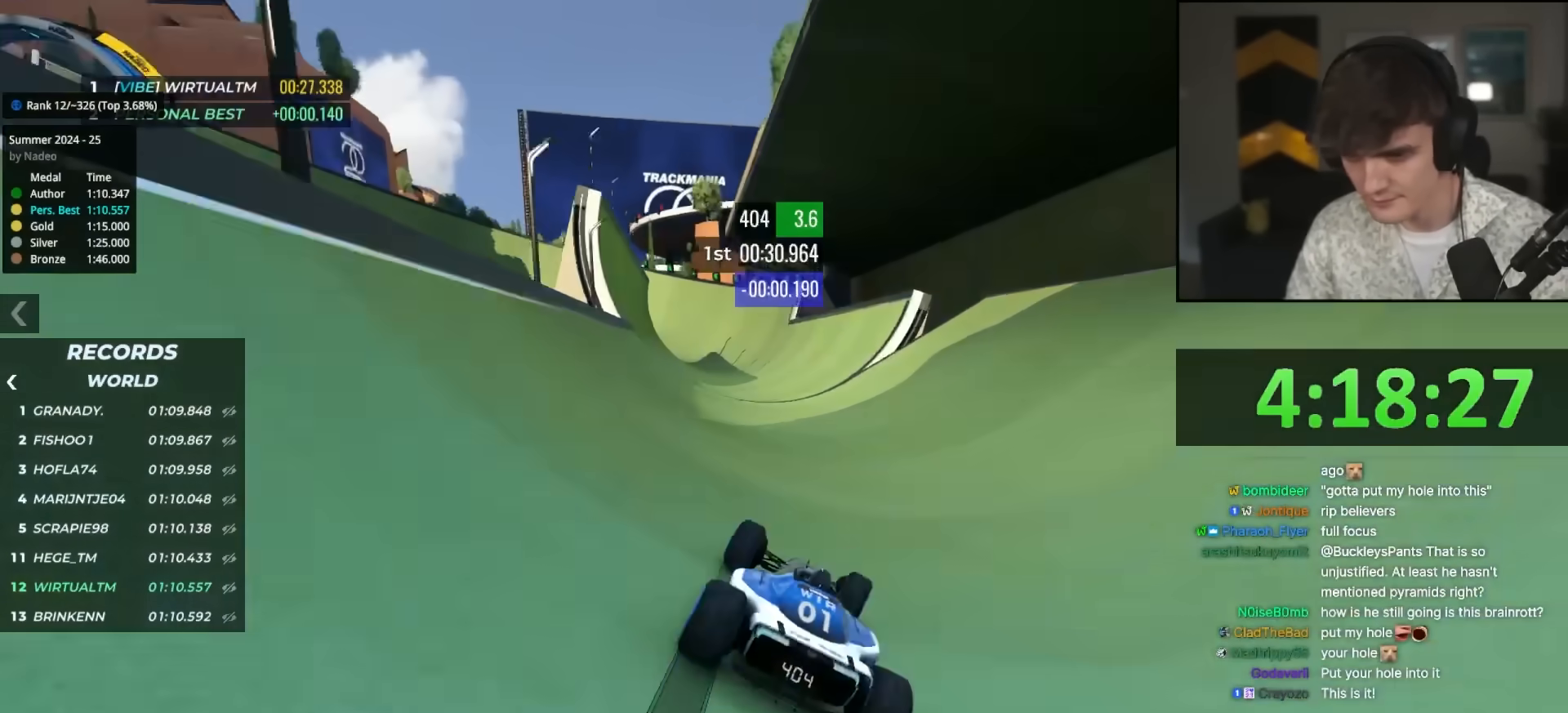
{"keys": ["up"], "events": [[217, "left", "down"], [350, "left", "up"]]}
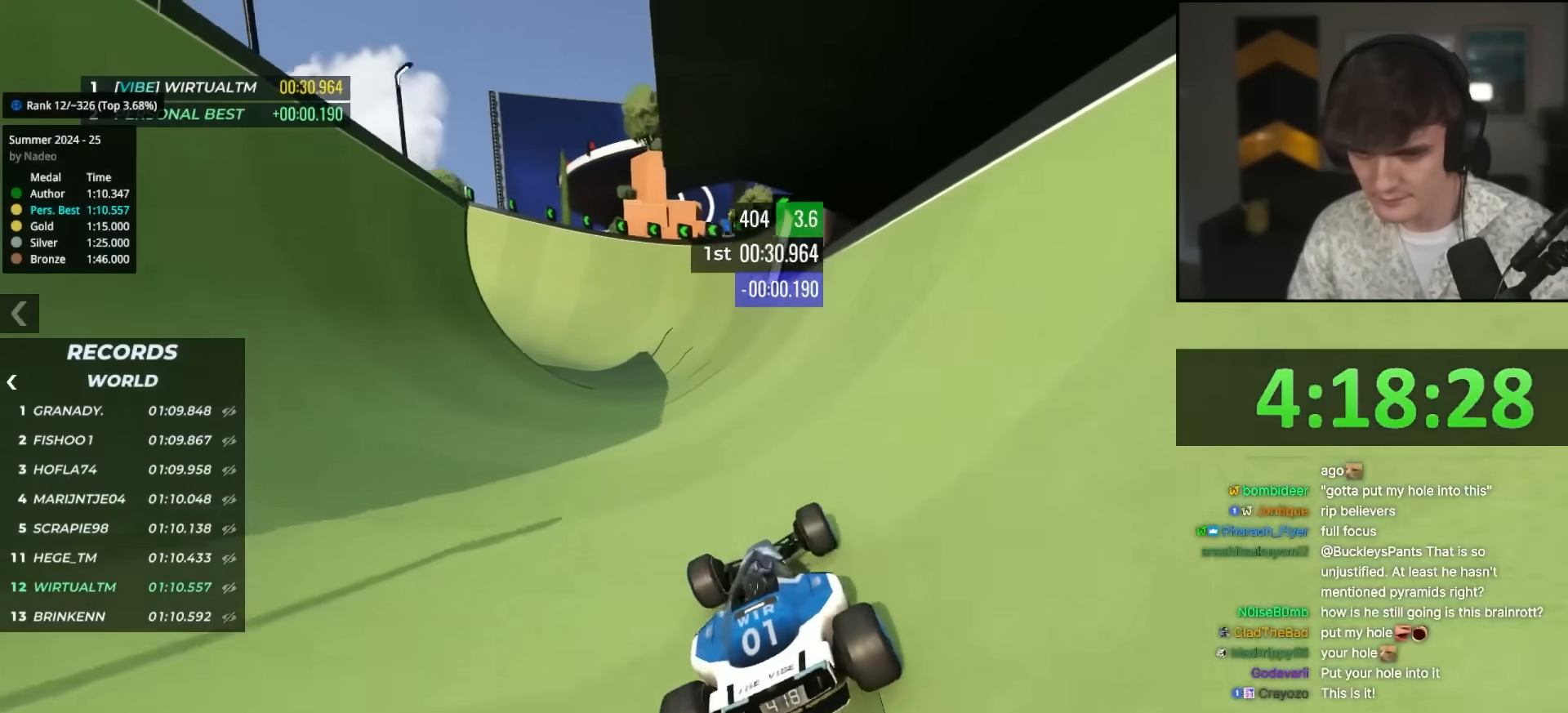
{"keys": ["up"], "events": [[100, "left", "down"], [233, "left", "up"]]}
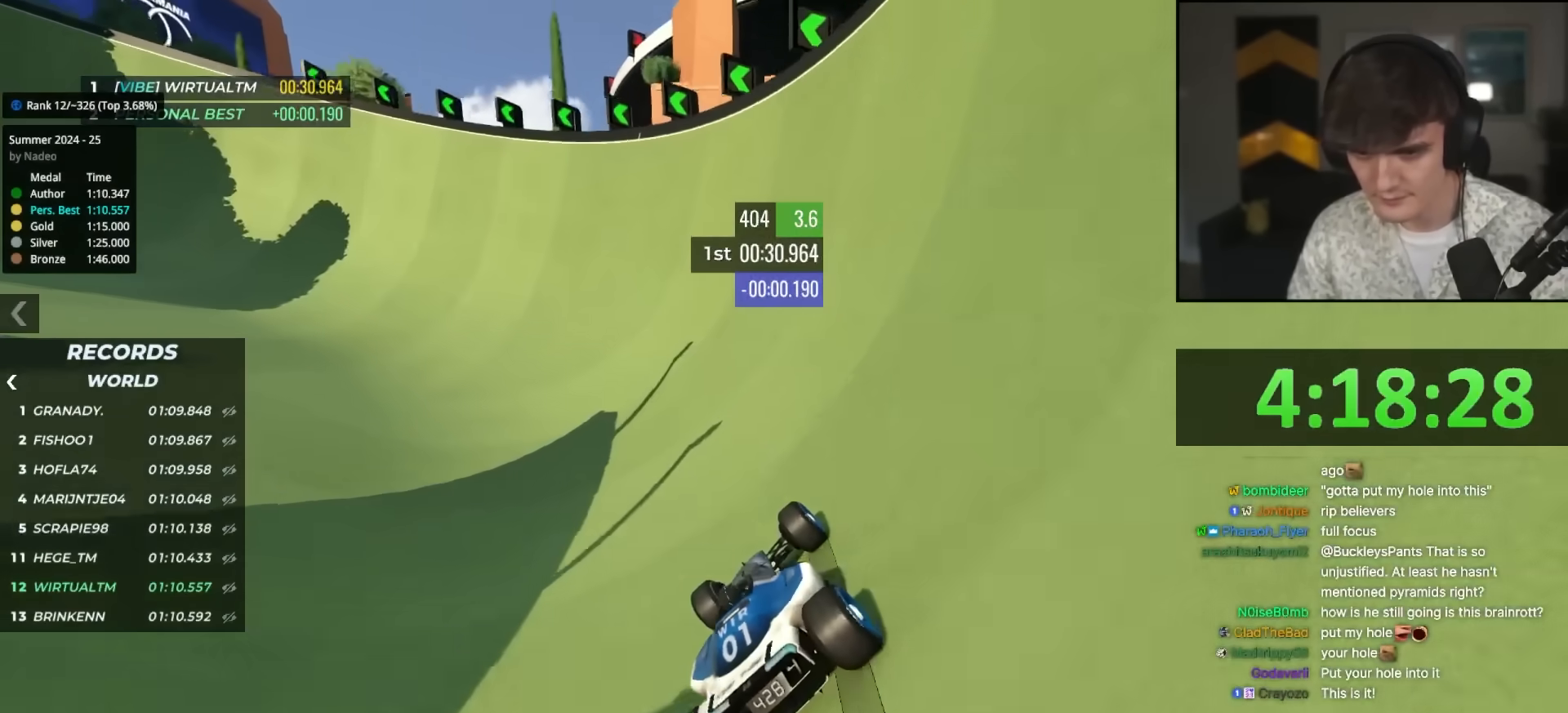
{"keys": ["left", "up"], "events": [[100, "left", "down"], [200, "left", "up"], [433, "left", "down"]]}
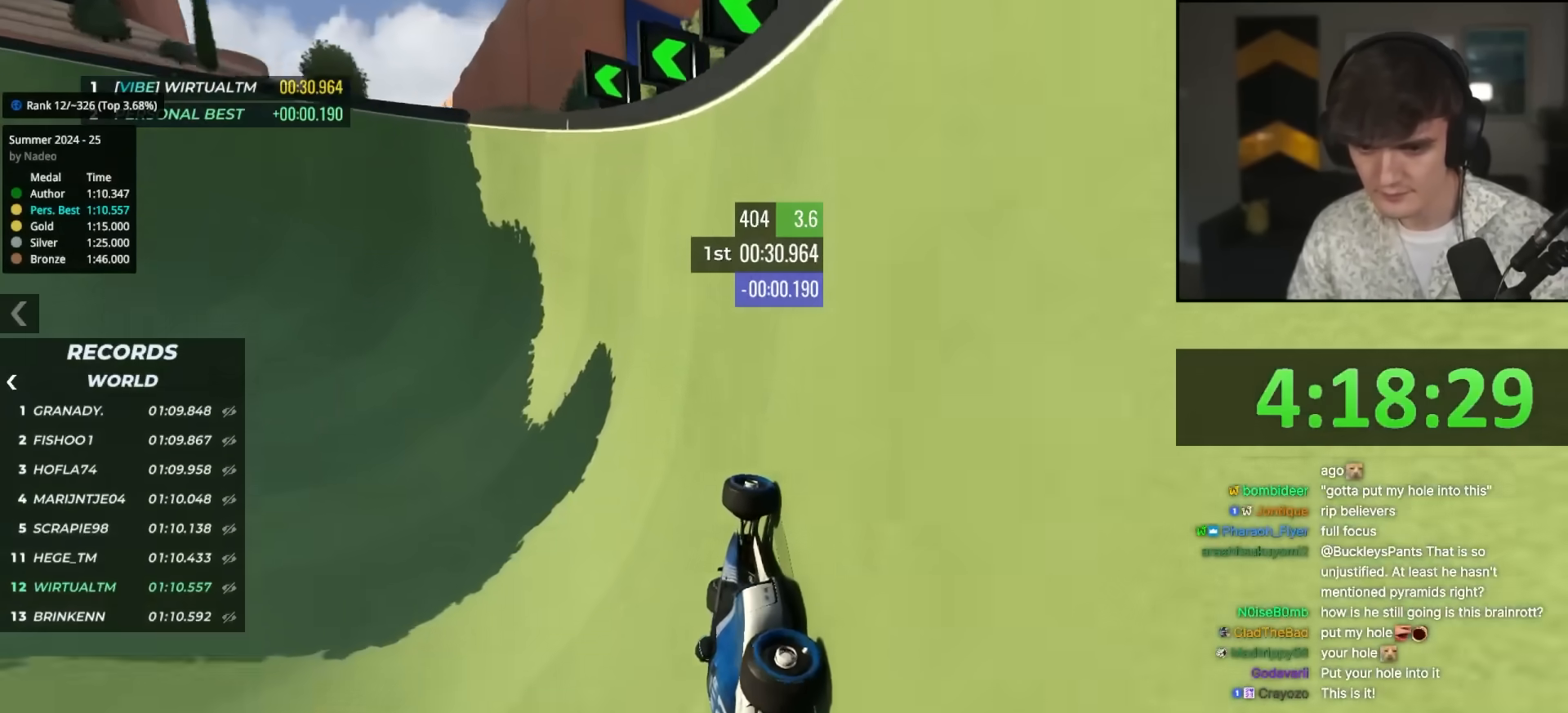
{"keys": ["up"], "events": [[33, "left", "up"], [350, "left", "down"], [450, "left", "up"]]}
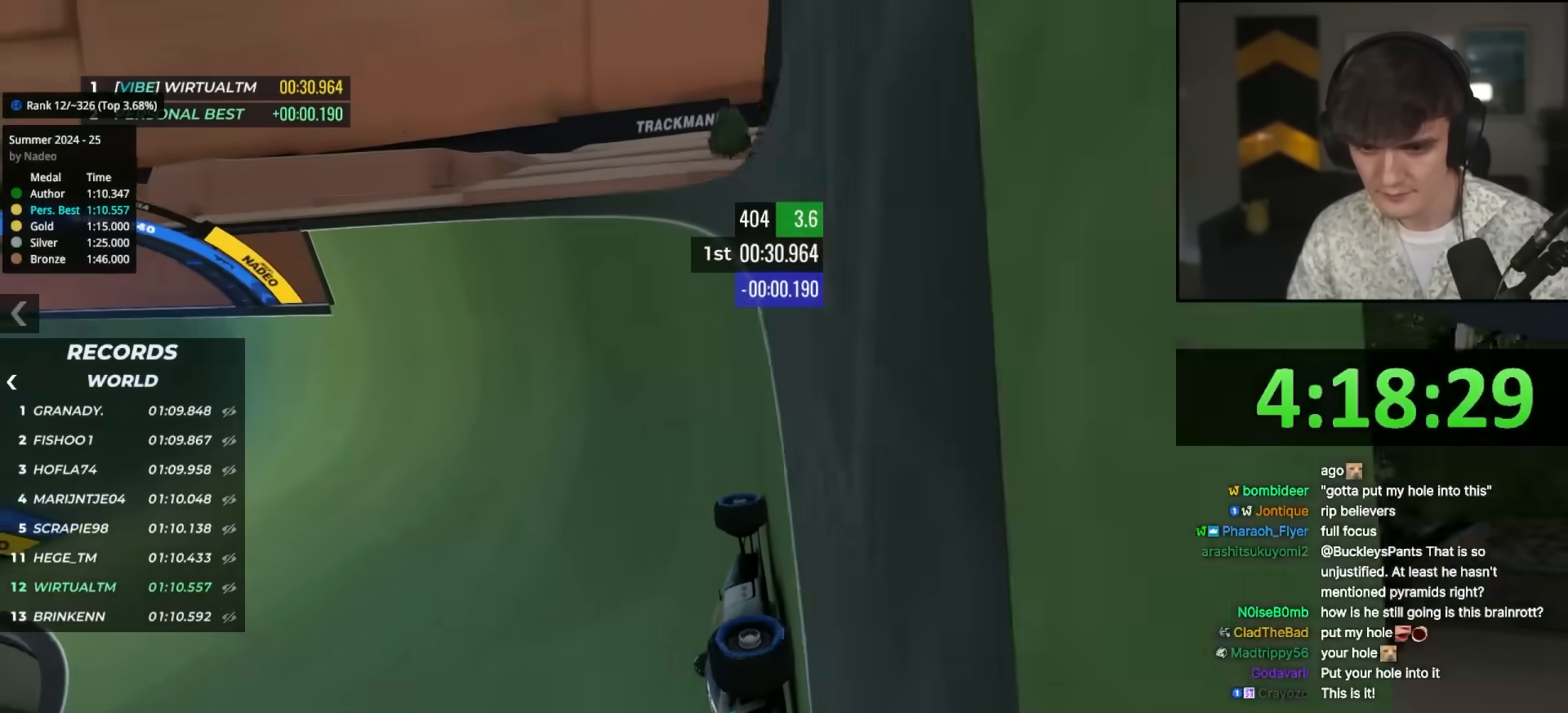
{"keys": ["up"], "events": [[100, "left", "down"], [133, "left", "up"], [283, "left", "down"], [367, "left", "up"]]}
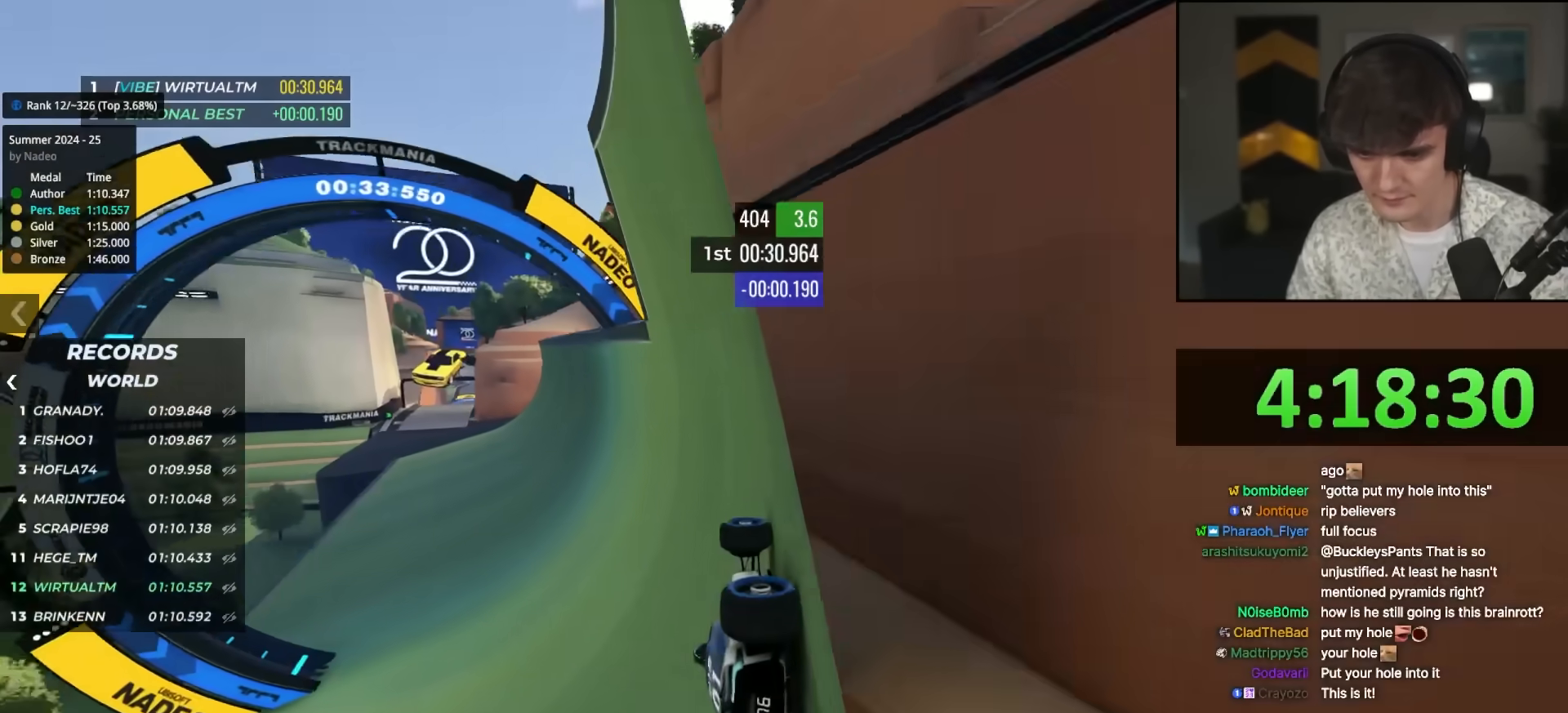
{"keys": ["left", "up"], "events": [[67, "left", "down"], [150, "left", "up"], [250, "left", "down"], [433, "left", "up"], [483, "left", "down"]]}
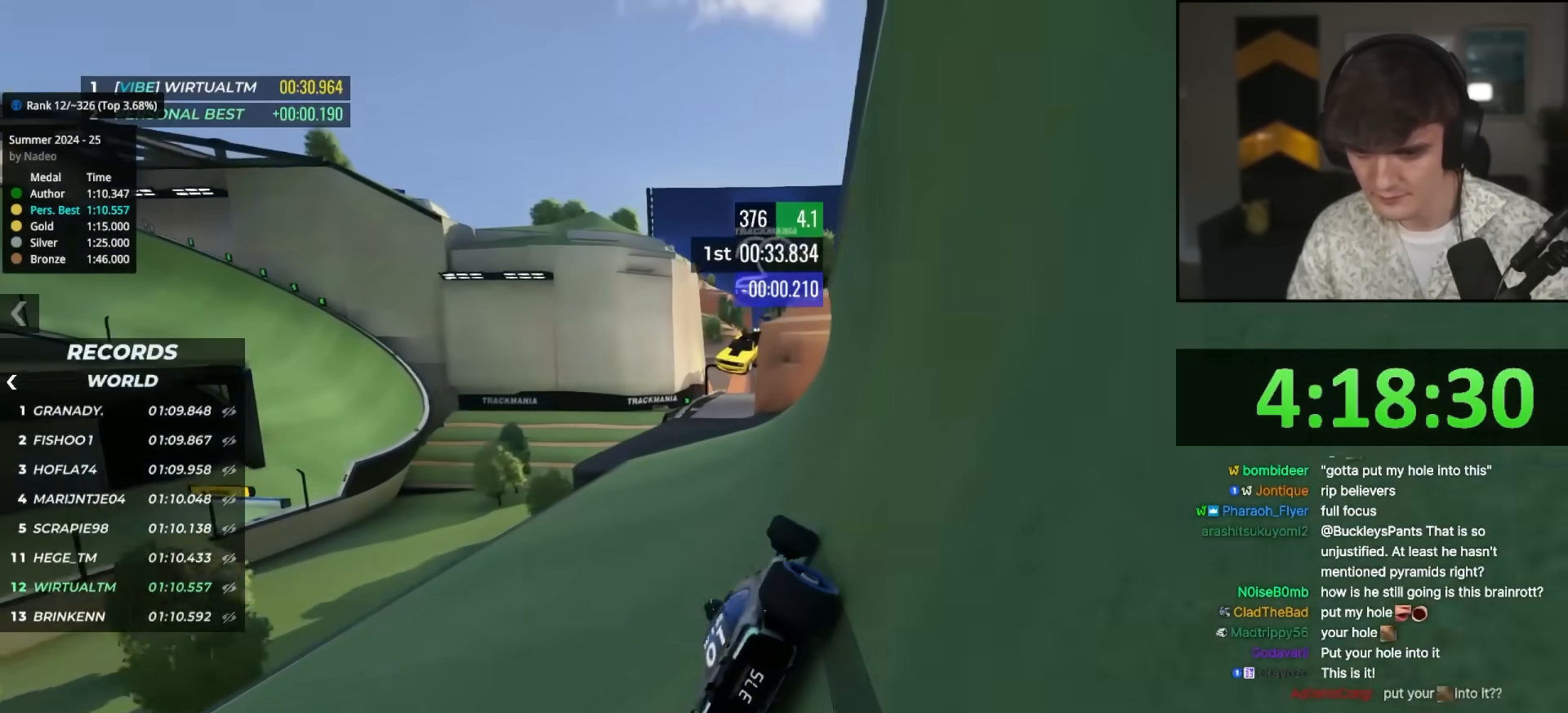
{"keys": ["up"], "events": [[83, "left", "up"], [400, "right", "down"], [450, "right", "up"]]}
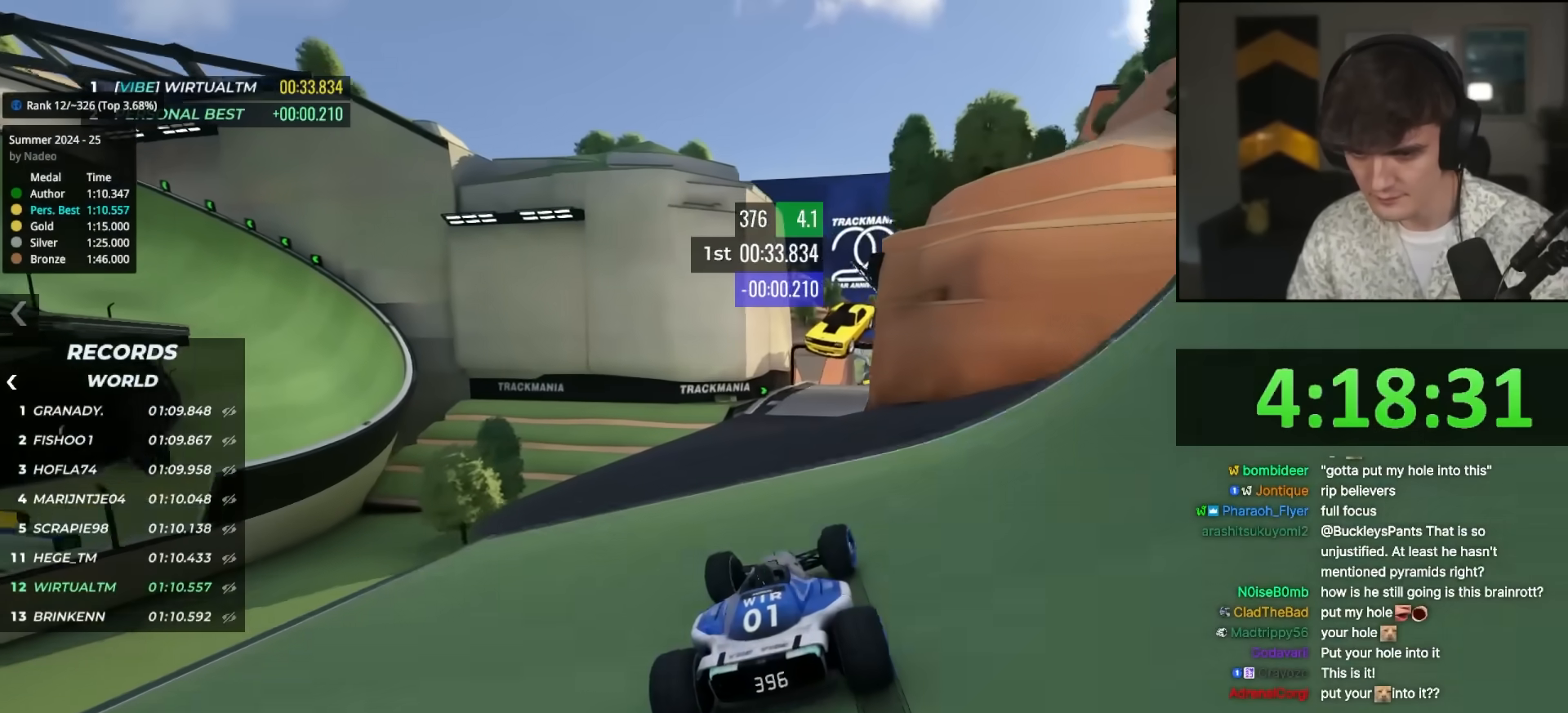
{"keys": ["up"], "events": [[50, "left", "down"], [100, "left", "up"]]}
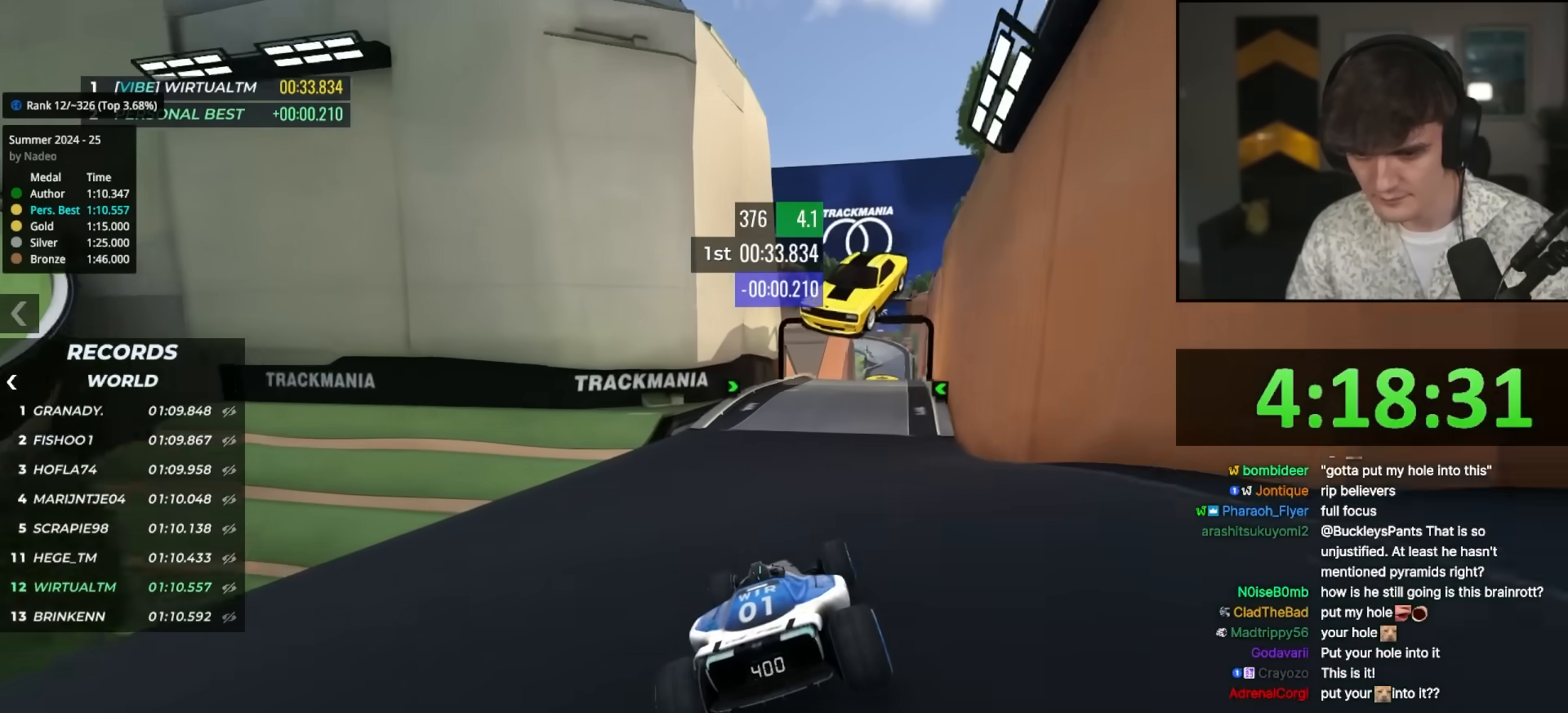
{"keys": ["up"], "events": [[17, "right", "down"], [150, "right", "up"], [250, "right", "down"], [350, "right", "up"]]}
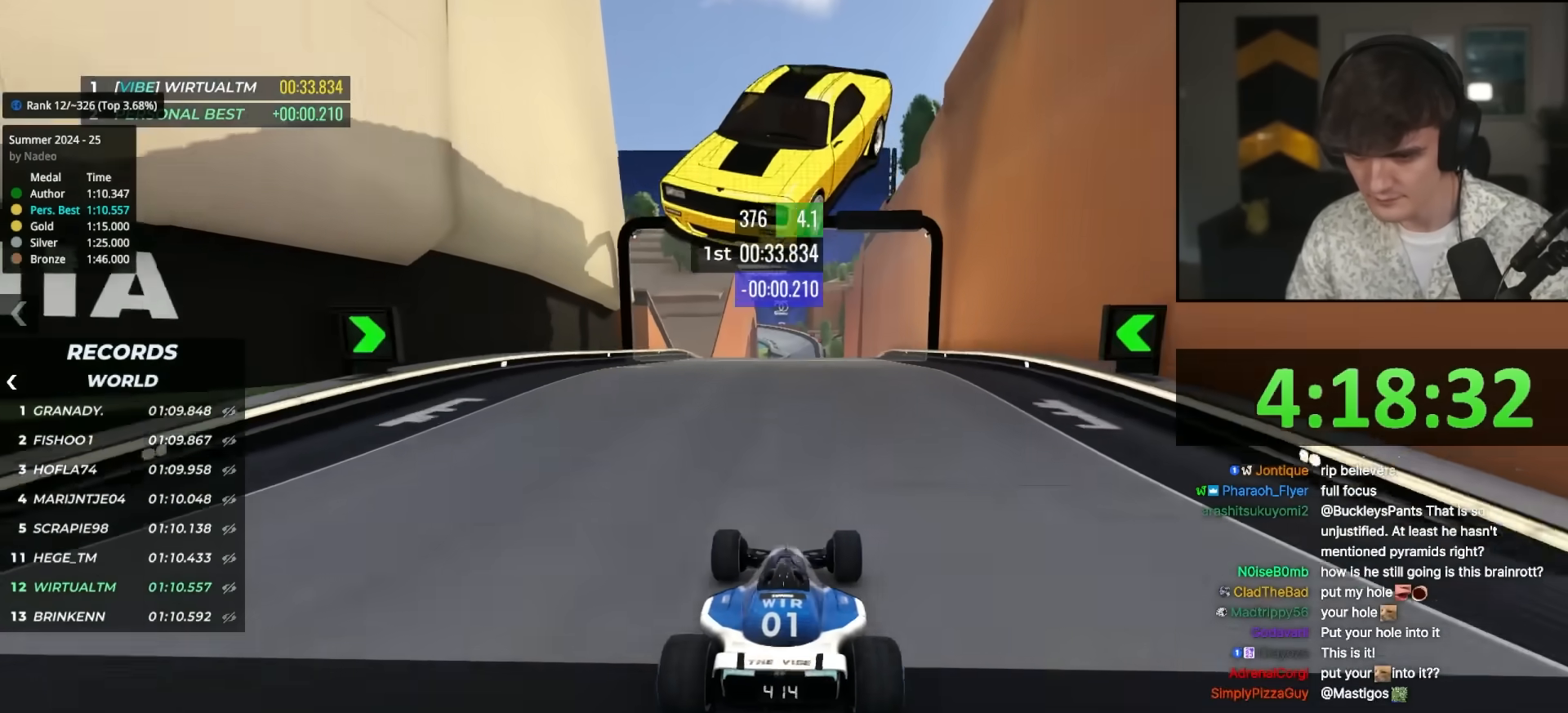
{"keys": ["up"], "events": [[350, "left", "down"], [400, "left", "up"]]}
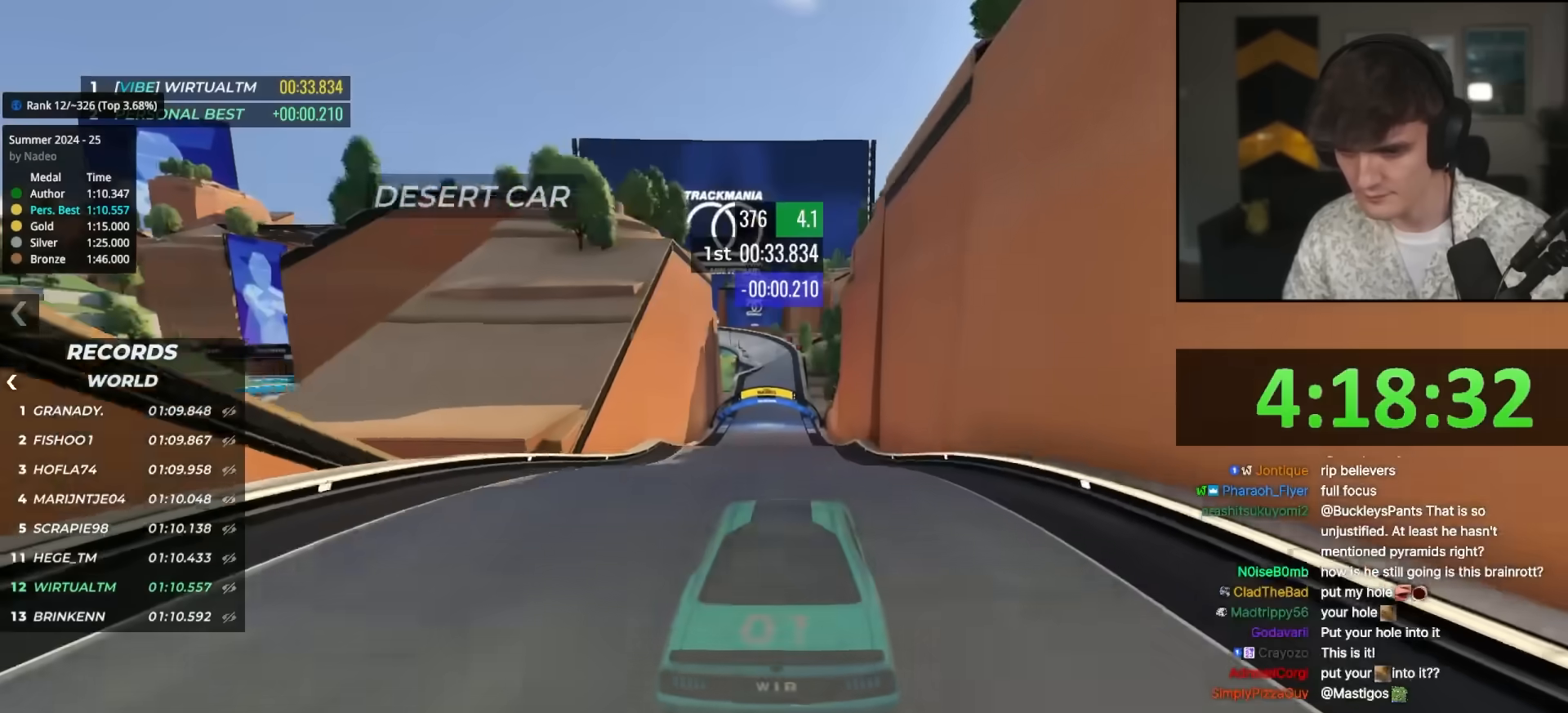
{"keys": ["up"], "events": []}
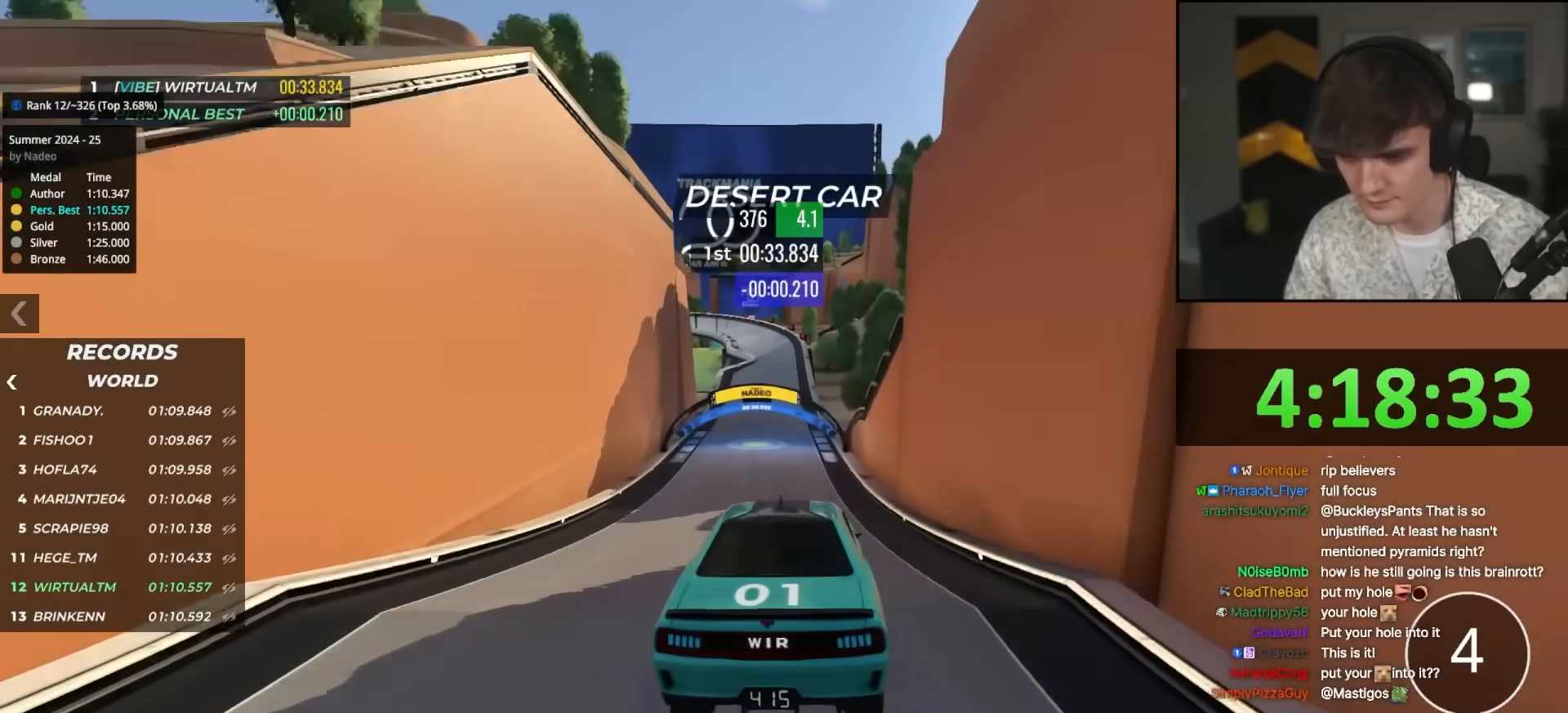
{"keys": ["up"], "events": []}
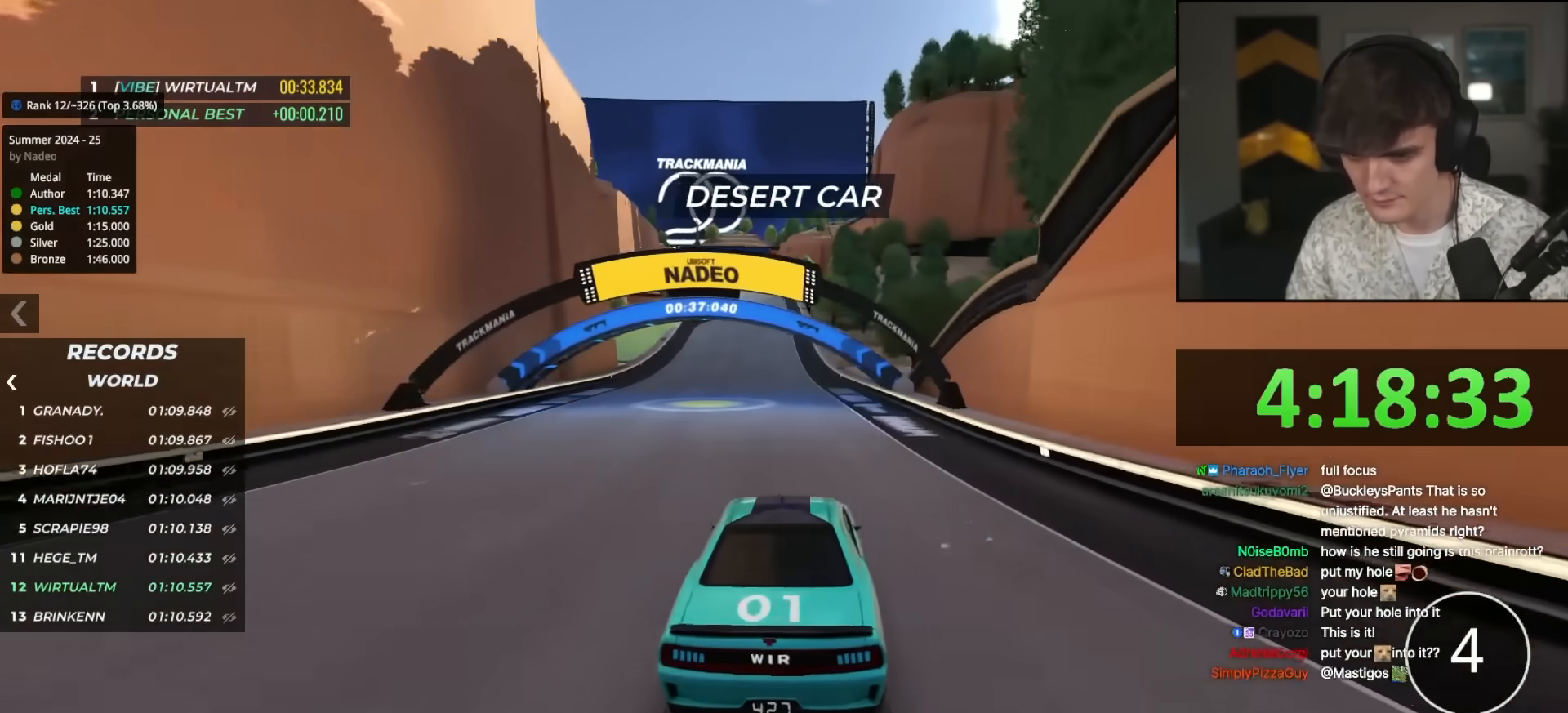
{"keys": ["up"], "events": [[267, "left", "down"], [317, "left", "up"]]}
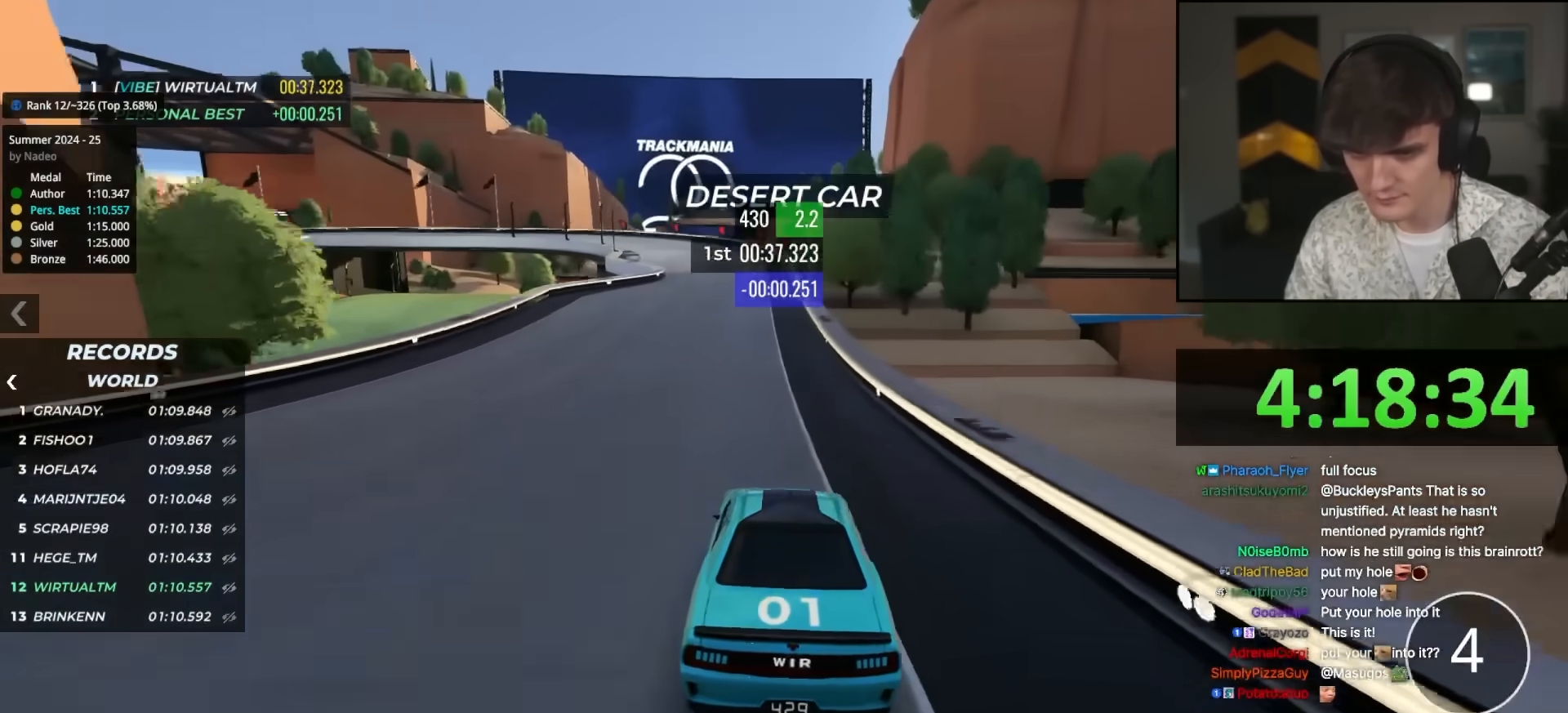
{"keys": [], "events": [[33, "up", "up"], [183, "left", "down"], [283, "left", "up"], [367, "left", "down"], [467, "left", "up"]]}
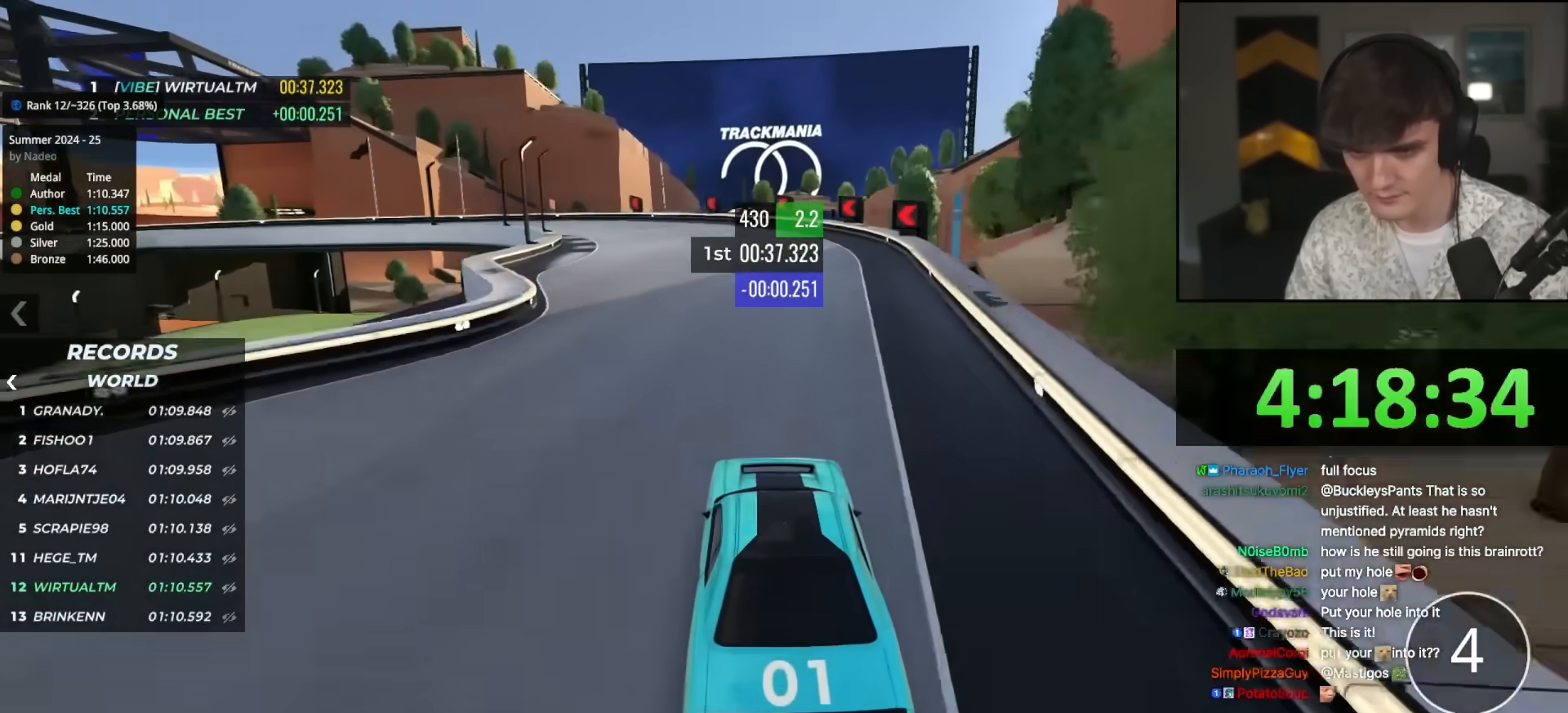
{"keys": ["left", "up"], "events": [[17, "left", "down"], [100, "left", "up"], [150, "left", "down"], [350, "left", "up"], [383, "left", "down"], [483, "up", "down"]]}
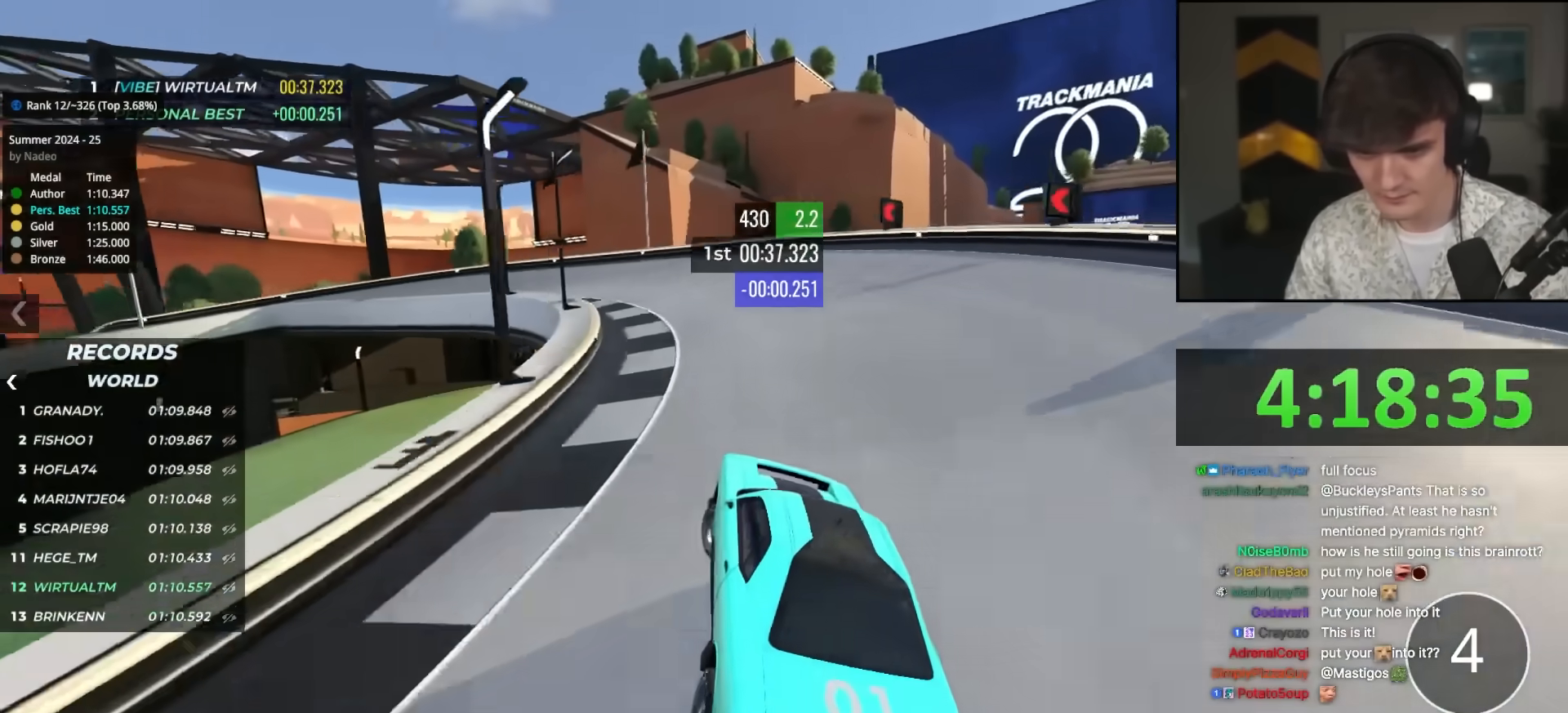
{"keys": ["up"], "events": [[83, "left", "up"], [167, "left", "down"], [317, "left", "up"], [367, "left", "down"], [500, "left", "up"]]}
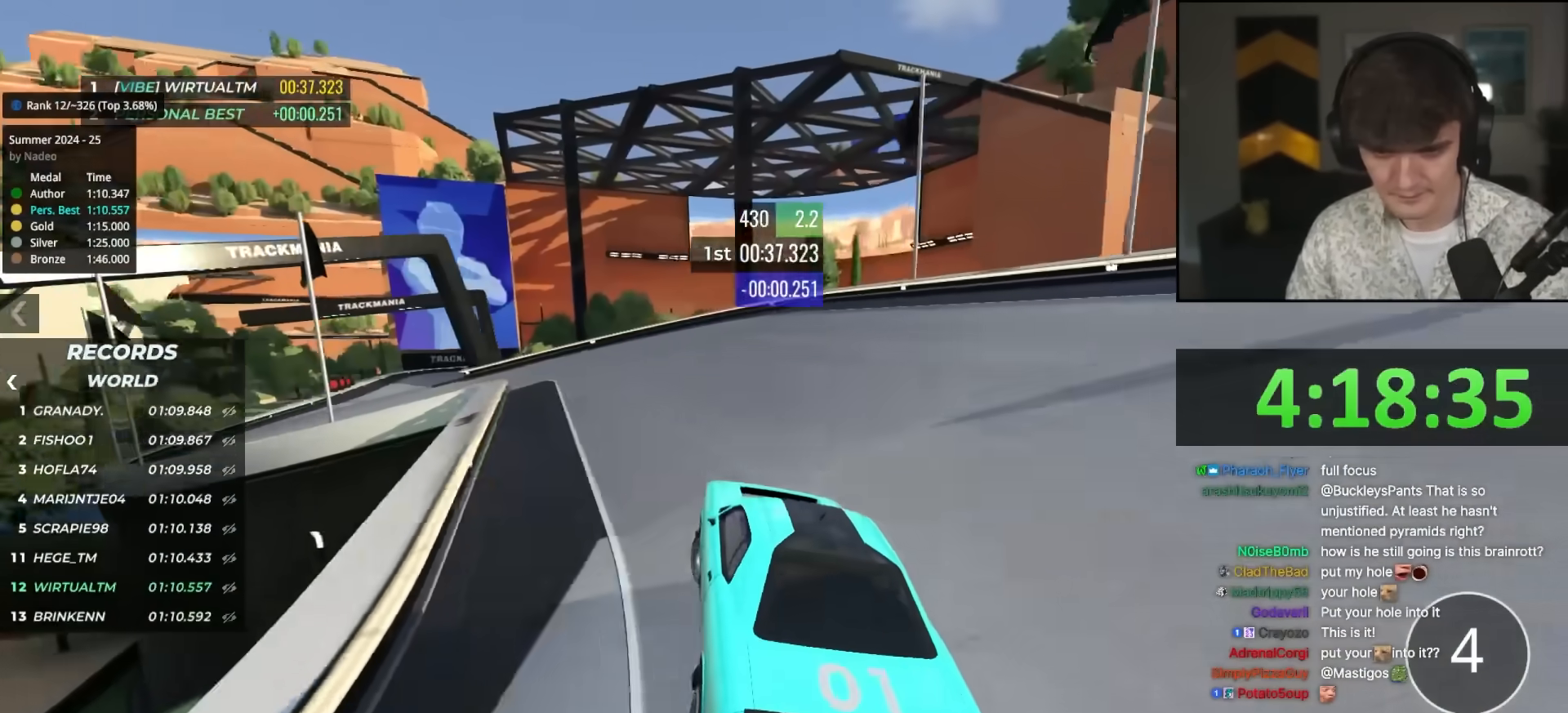
{"keys": ["up"], "events": [[50, "left", "down"], [183, "left", "up"], [233, "left", "down"], [467, "left", "up"]]}
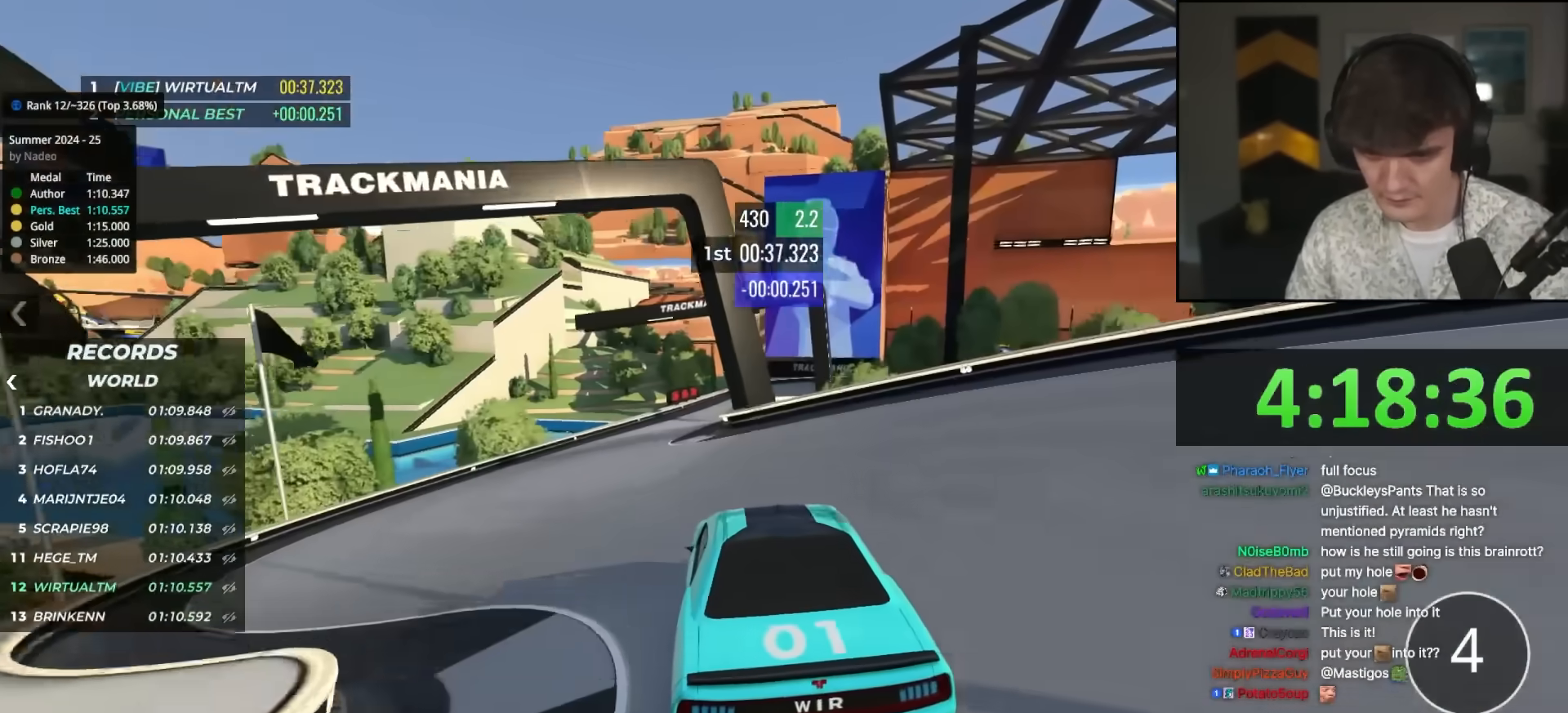
{"keys": ["up"], "events": [[150, "right", "down"], [200, "right", "up"], [300, "right", "down"], [383, "right", "up"]]}
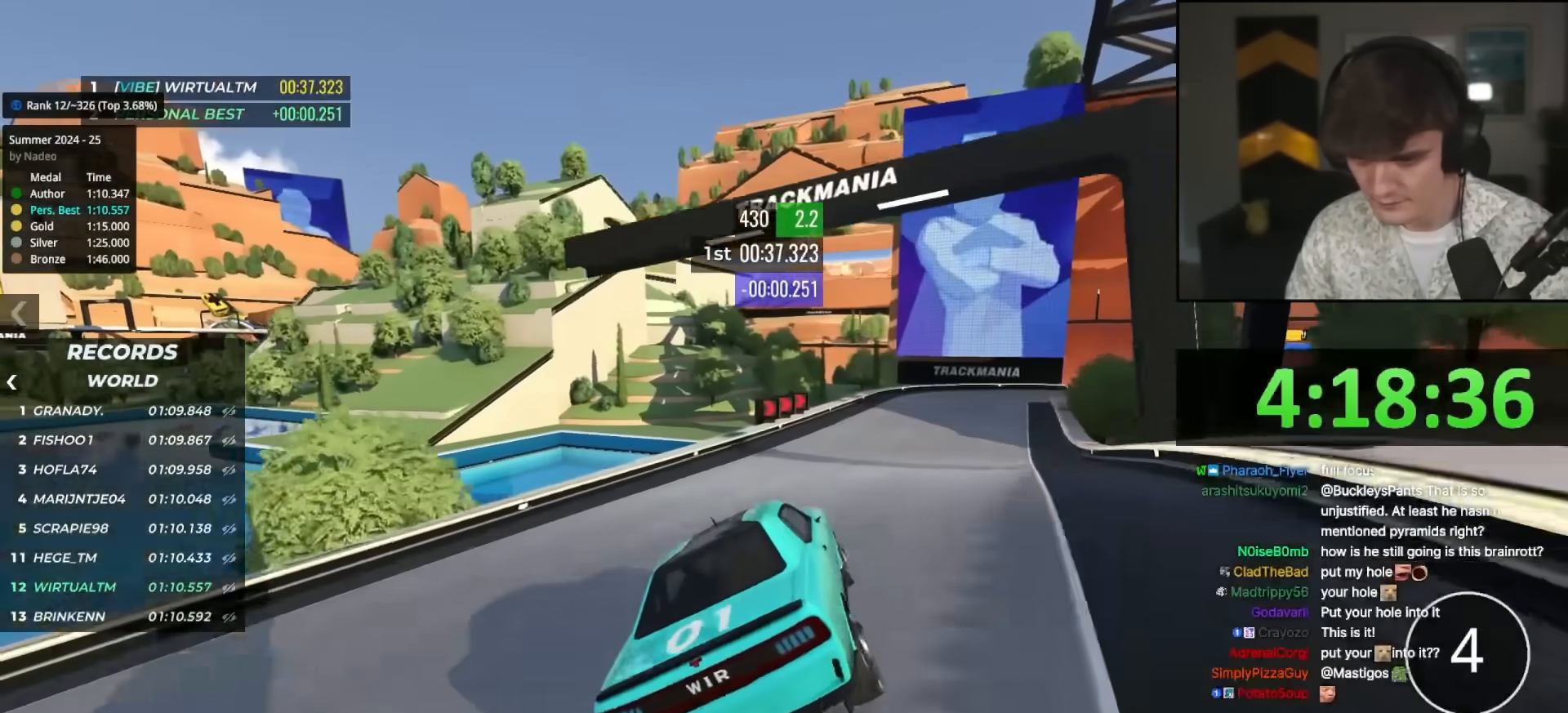
{"keys": ["right", "up"], "events": [[33, "right", "down"], [133, "right", "up"], [317, "right", "down"], [400, "right", "up"], [500, "right", "down"]]}
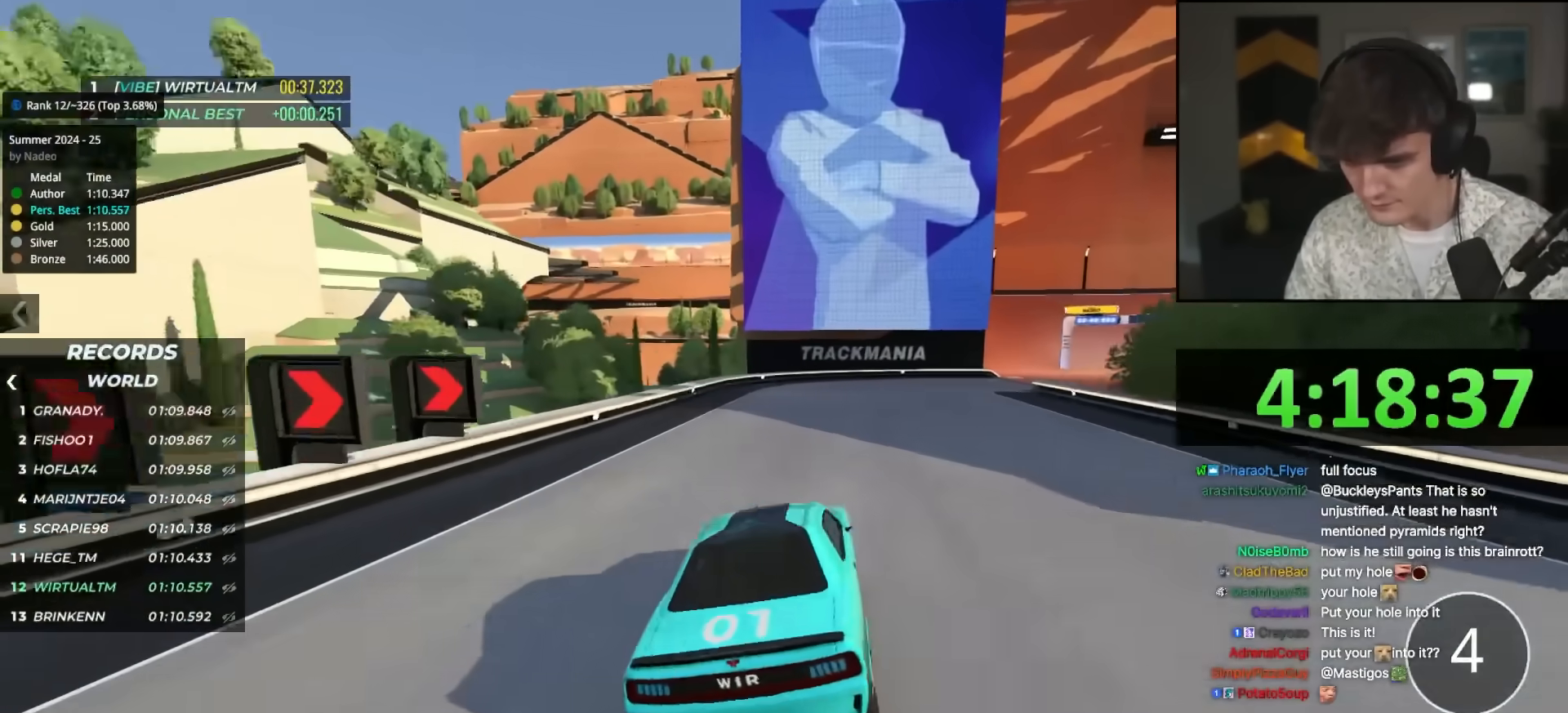
{"keys": ["up"], "events": [[133, "right", "up"], [183, "right", "down"], [333, "right", "up"], [383, "right", "down"], [467, "right", "up"]]}
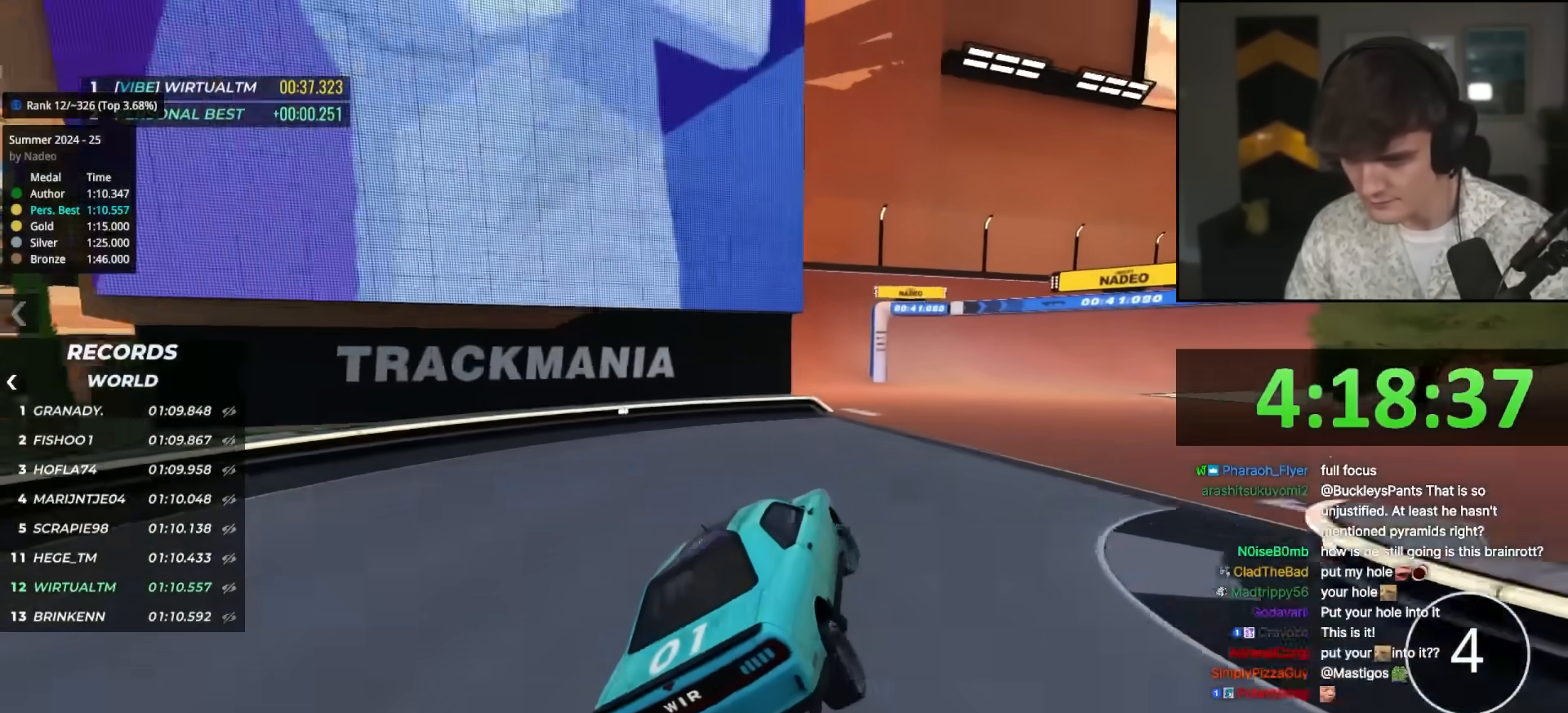
{"keys": ["right"], "events": [[250, "right", "down"], [333, "up", "up"], [350, "right", "up"], [433, "right", "down"]]}
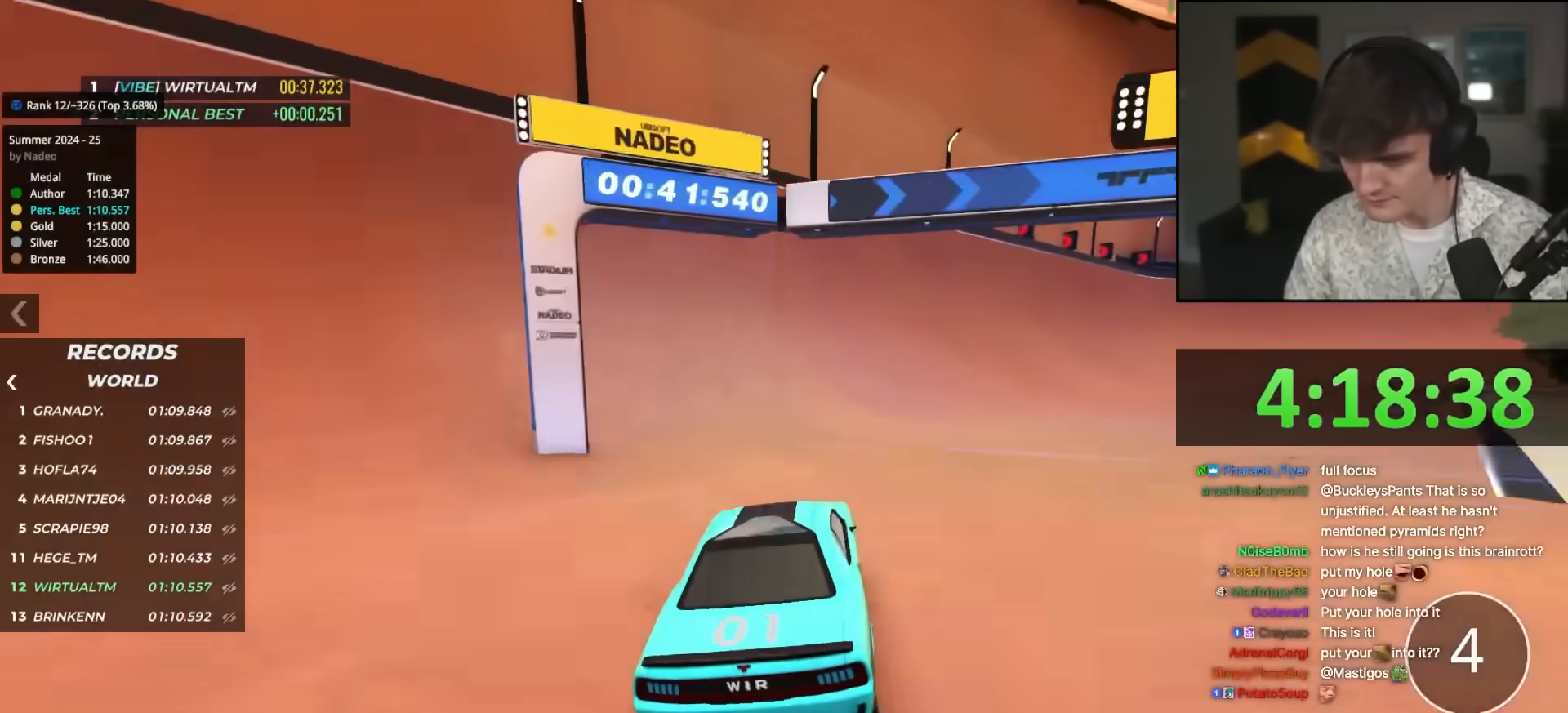
{"keys": ["right"], "events": [[83, "right", "up"], [117, "right", "down"]]}
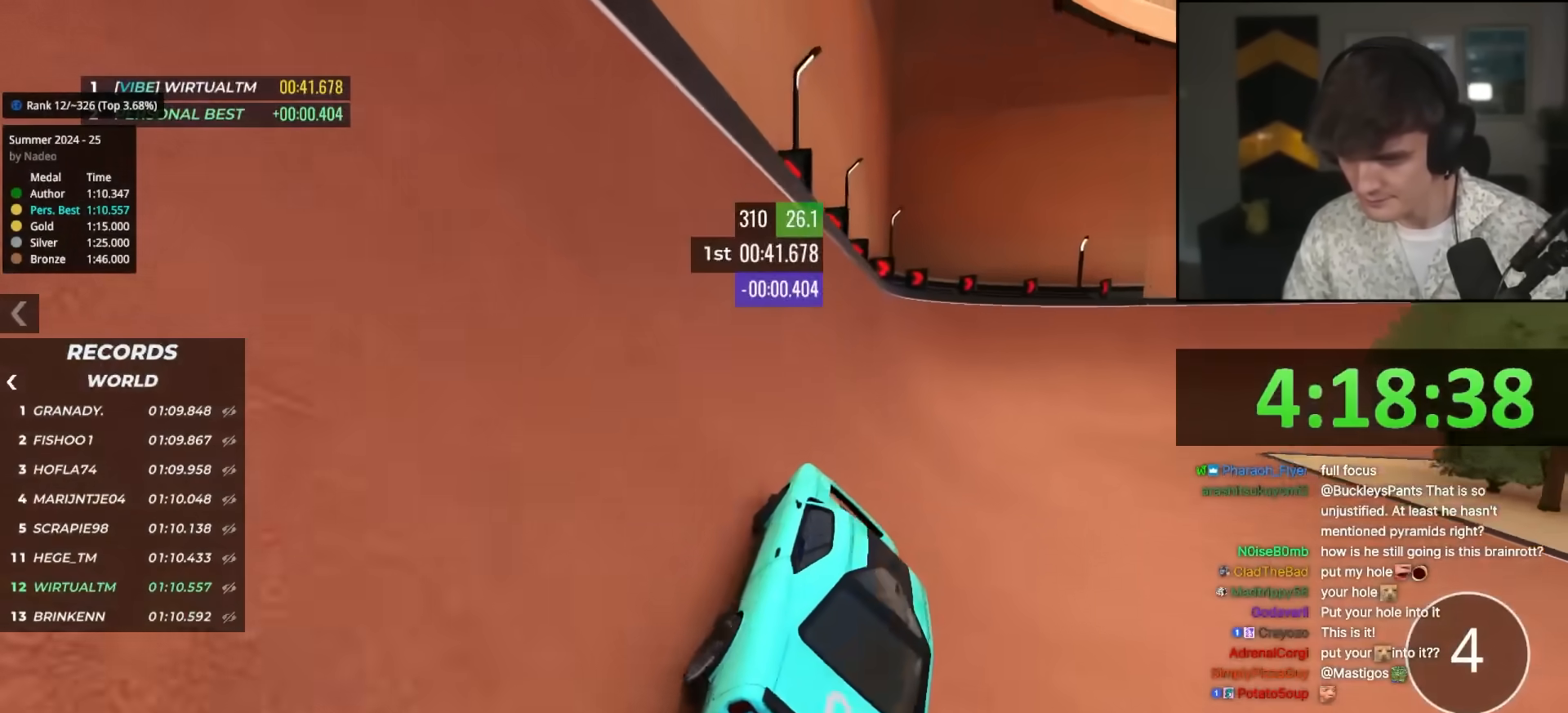
{"keys": ["right", "up"], "events": [[183, "up", "down"]]}
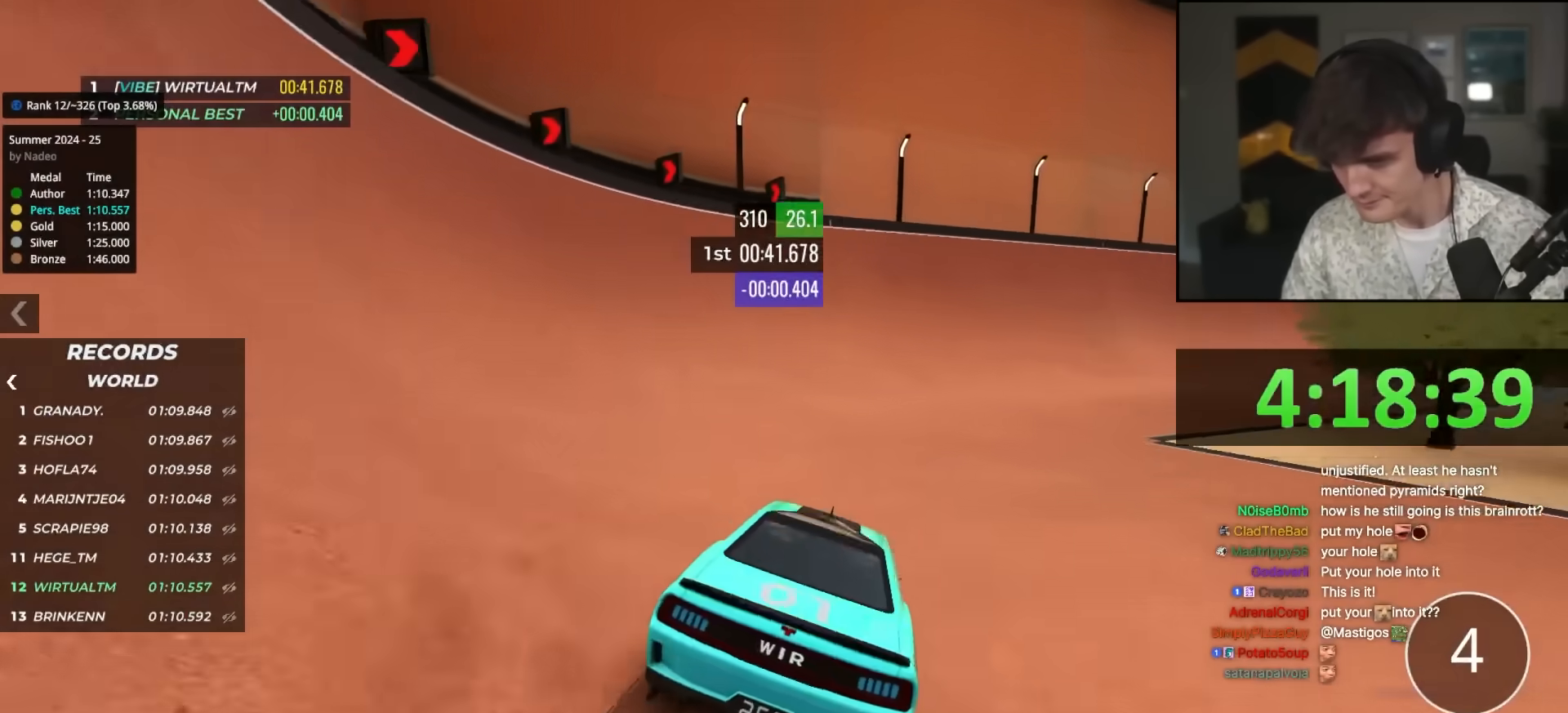
{"keys": ["up"], "events": [[67, "right", "up"], [117, "right", "down"], [200, "right", "up"], [300, "right", "down"], [483, "right", "up"]]}
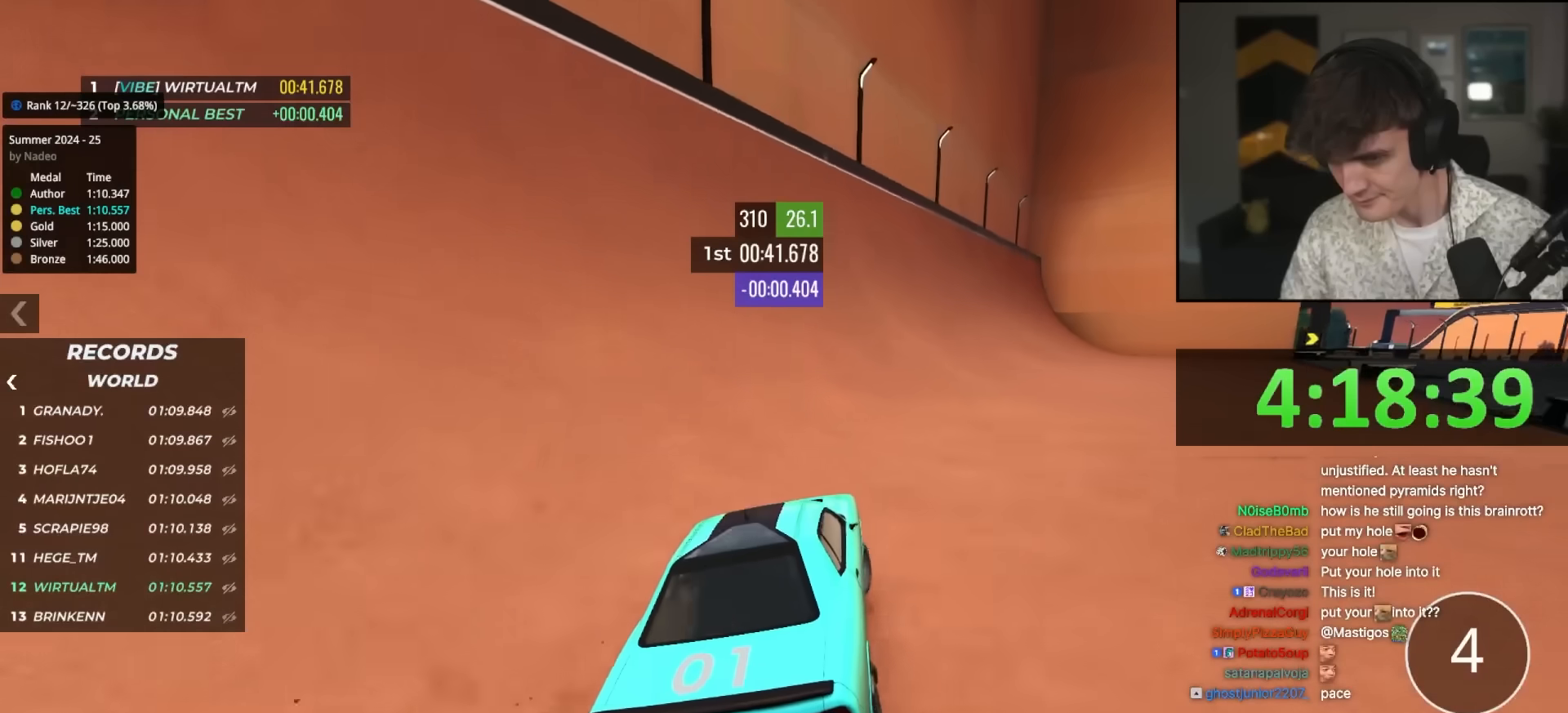
{"keys": ["right", "up"], "events": [[33, "right", "down"], [400, "right", "up"], [450, "right", "down"]]}
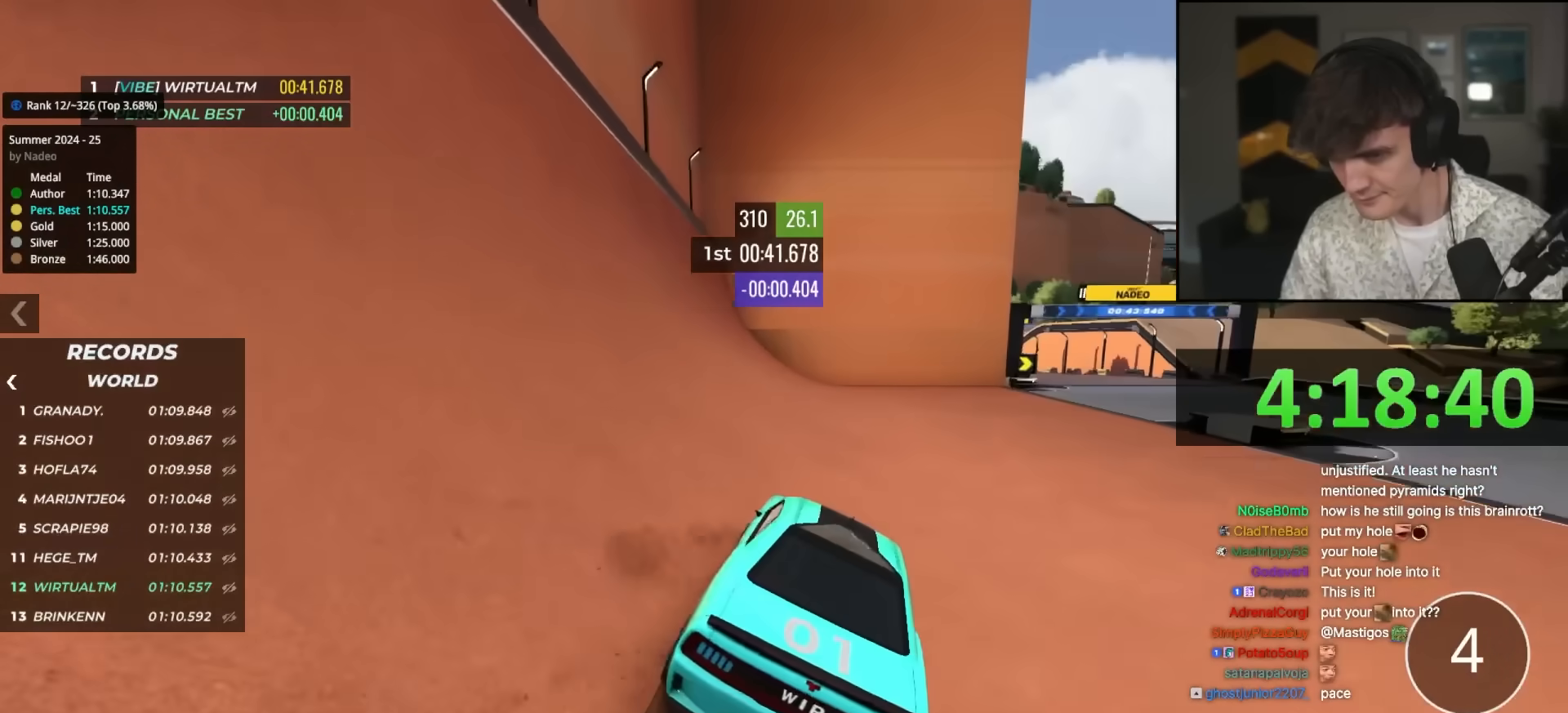
{"keys": ["left", "up"], "events": [[233, "right", "up"], [283, "right", "down"], [333, "right", "up"], [417, "left", "down"]]}
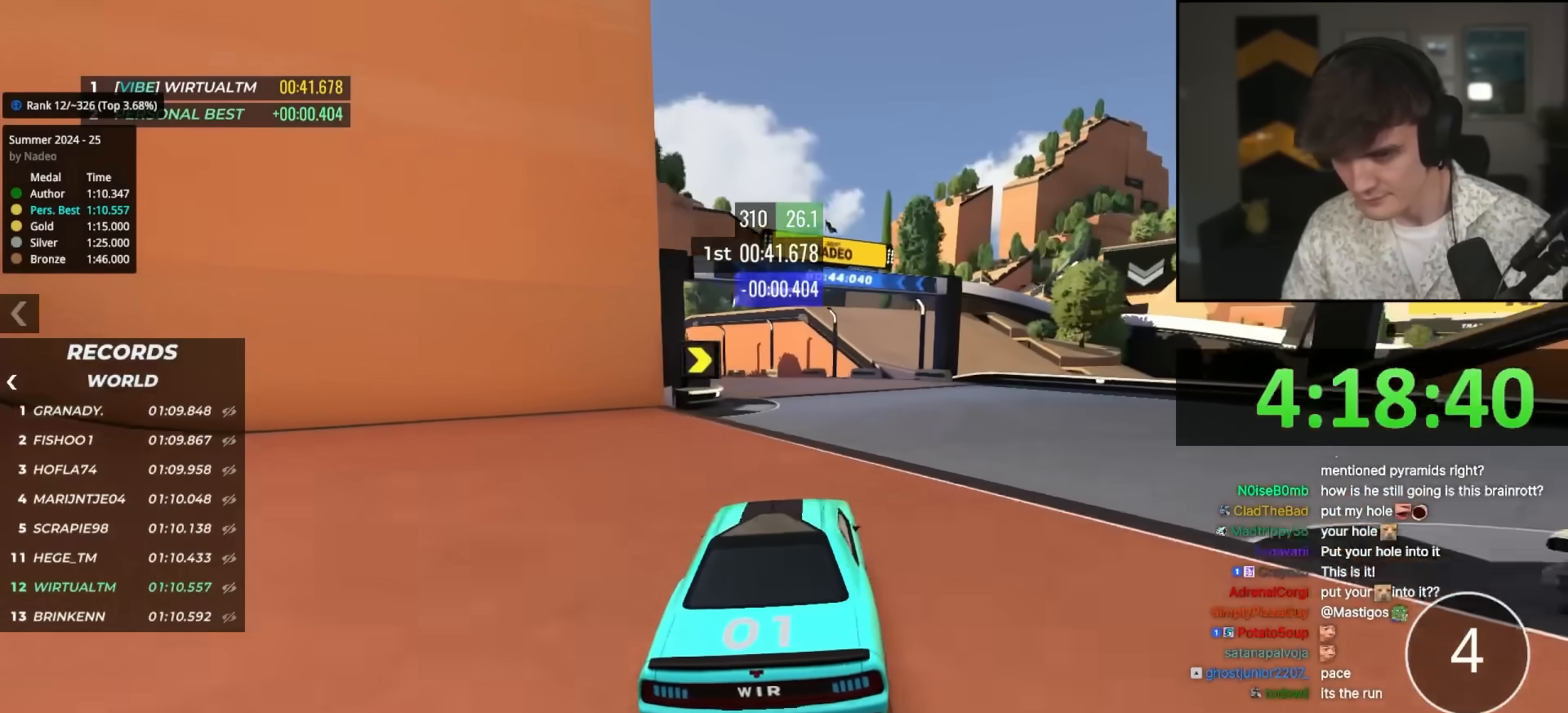
{"keys": ["up"], "events": [[17, "left", "up"], [117, "left", "down"], [350, "left", "up"], [383, "left", "down"], [483, "left", "up"]]}
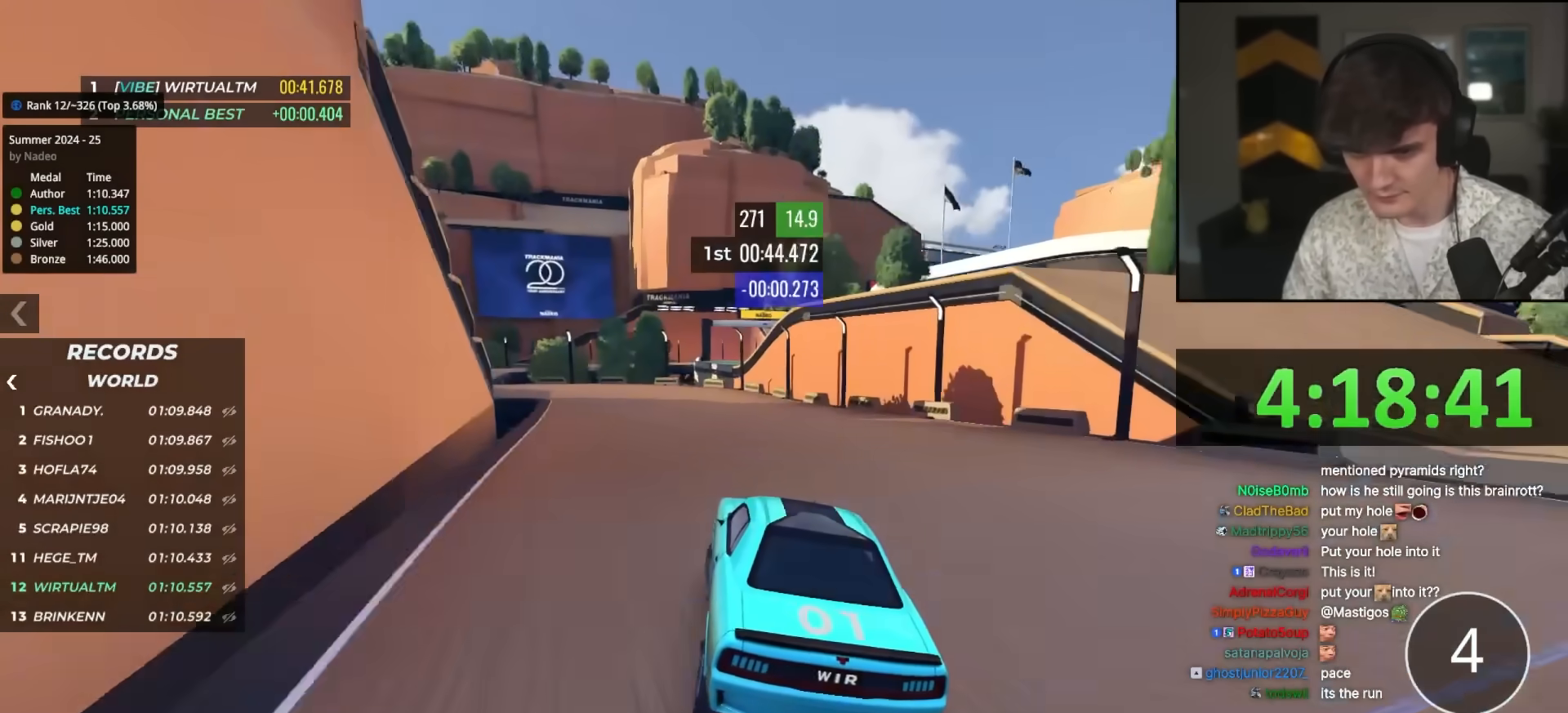
{"keys": ["left", "up"], "events": [[83, "left", "down"], [167, "left", "up"], [267, "left", "down"], [367, "left", "up"], [450, "left", "down"]]}